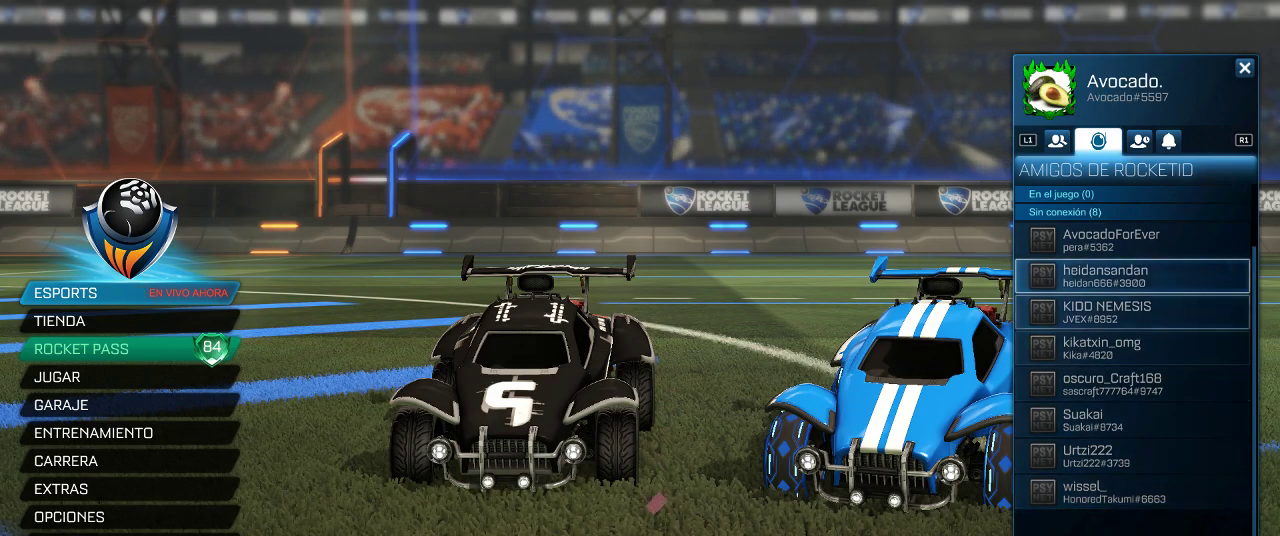
Gameplay with a controller (PlayStation layout); each line is a JSON object with the inputs held at the frame after it. "events" lists button and stick changes between this image and that frame as [ms after this image, input, new state], when the widget could be followed in between.
{"buttons": ["DPAD_UP"], "left_stick": "center", "right_stick": "center", "events": []}
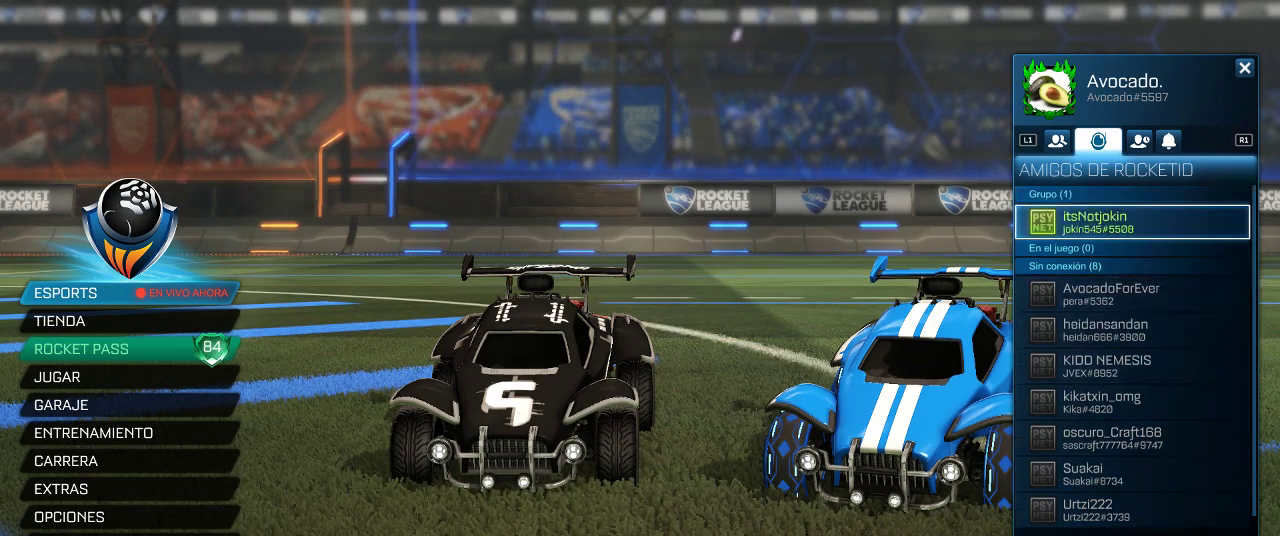
{"buttons": ["CIRCLE"], "left_stick": "center", "right_stick": "center", "events": [[183, "DPAD_UP", "up"], [350, "CIRCLE", "down"]]}
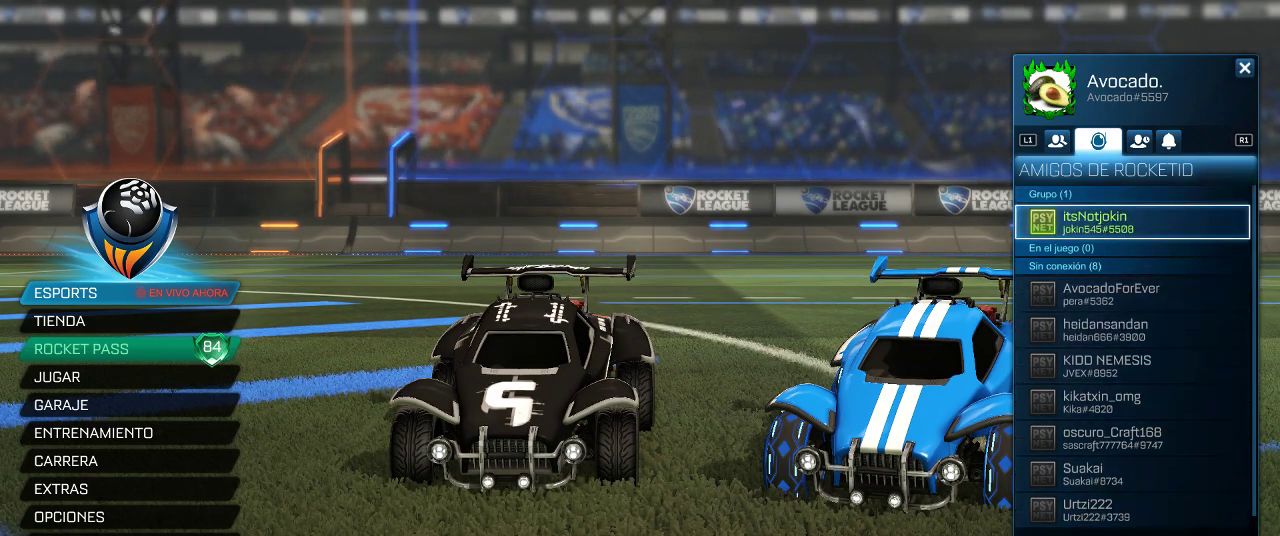
{"buttons": [], "left_stick": "center", "right_stick": "center", "events": [[117, "CIRCLE", "up"]]}
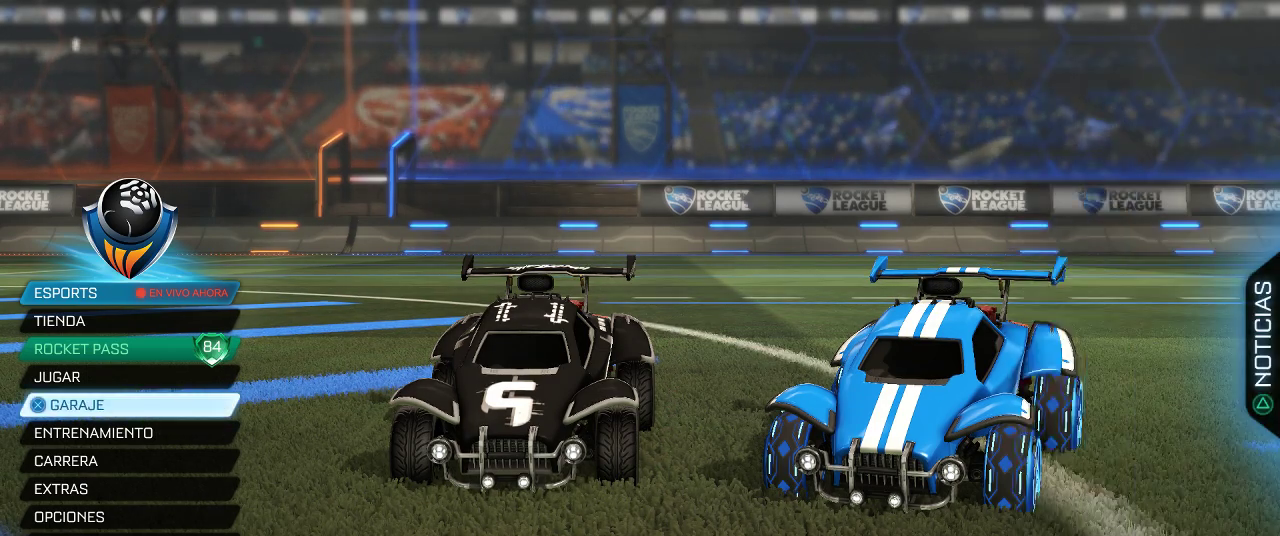
{"buttons": [], "left_stick": "center", "right_stick": "center", "events": []}
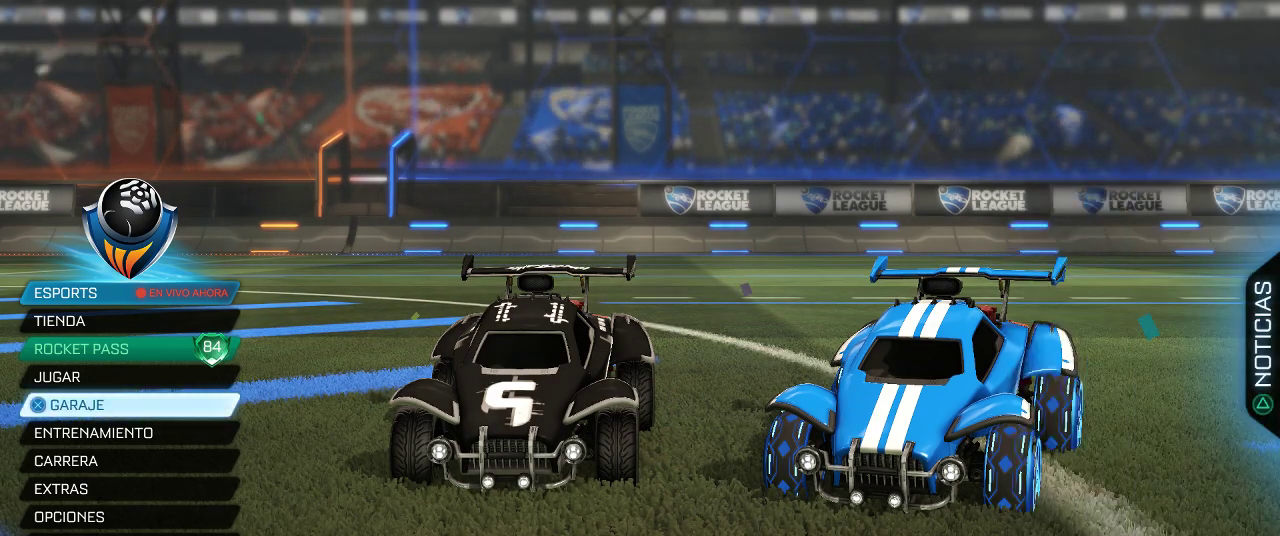
{"buttons": [], "left_stick": "center", "right_stick": "center", "events": [[33, "R2", "down"], [117, "R2", "up"]]}
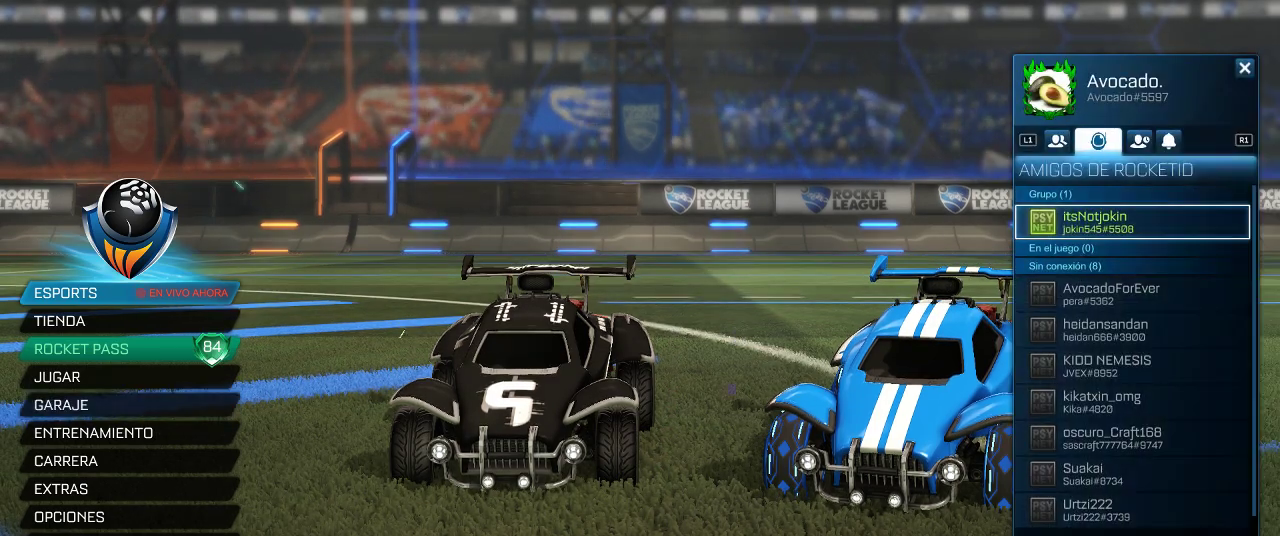
{"buttons": [], "left_stick": "center", "right_stick": "center", "events": []}
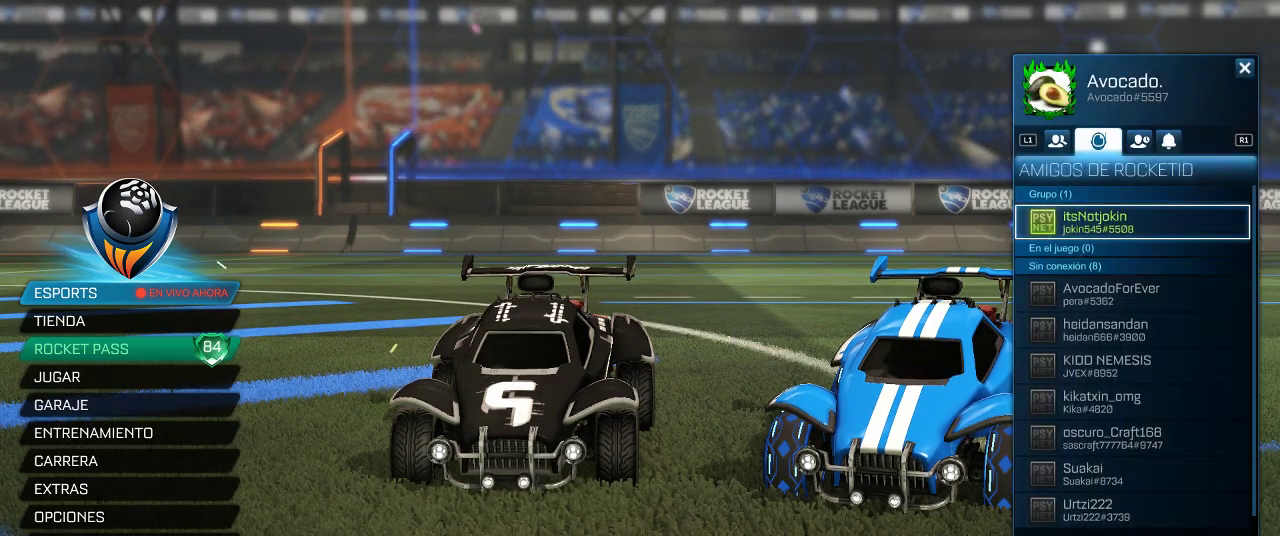
{"buttons": [], "left_stick": "center", "right_stick": "center", "events": [[367, "CIRCLE", "down"], [483, "CIRCLE", "up"]]}
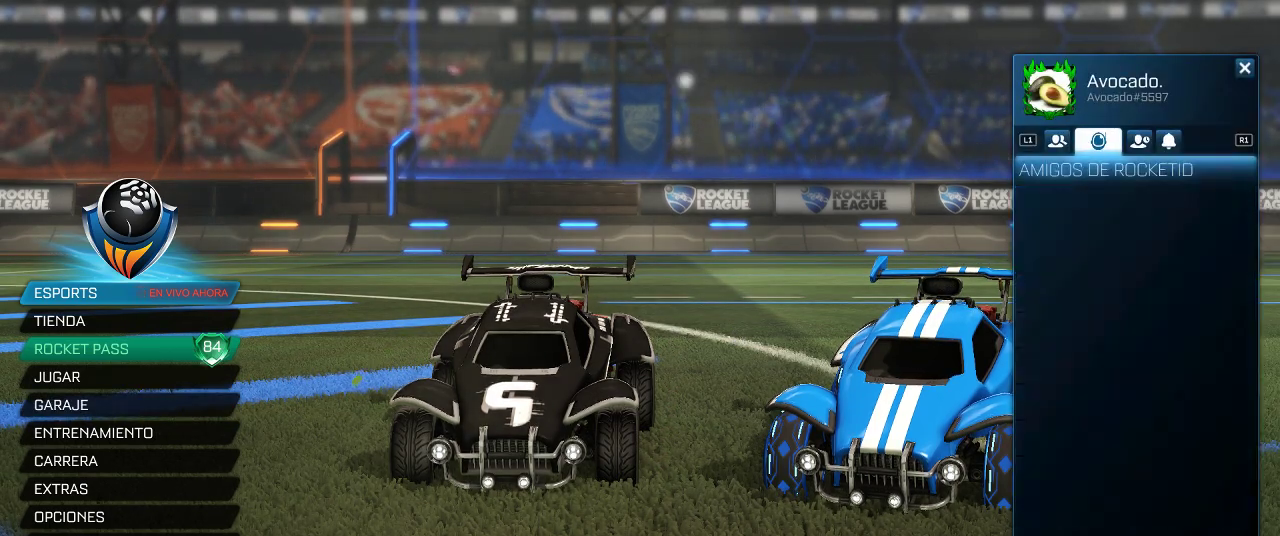
{"buttons": [], "left_stick": "center", "right_stick": "center", "events": []}
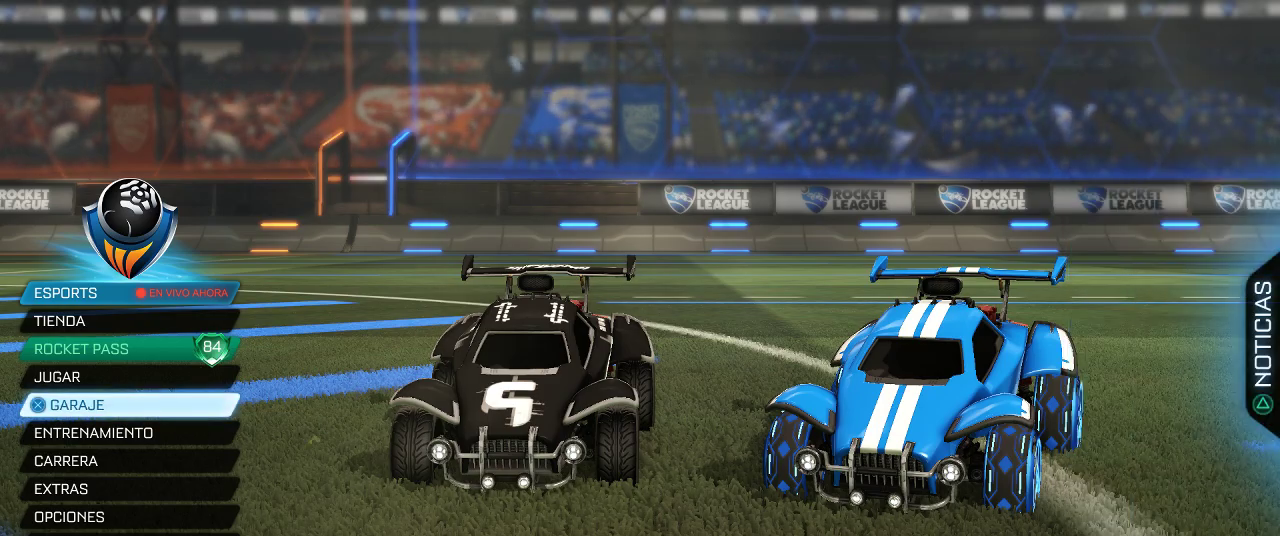
{"buttons": [], "left_stick": "center", "right_stick": "center", "events": []}
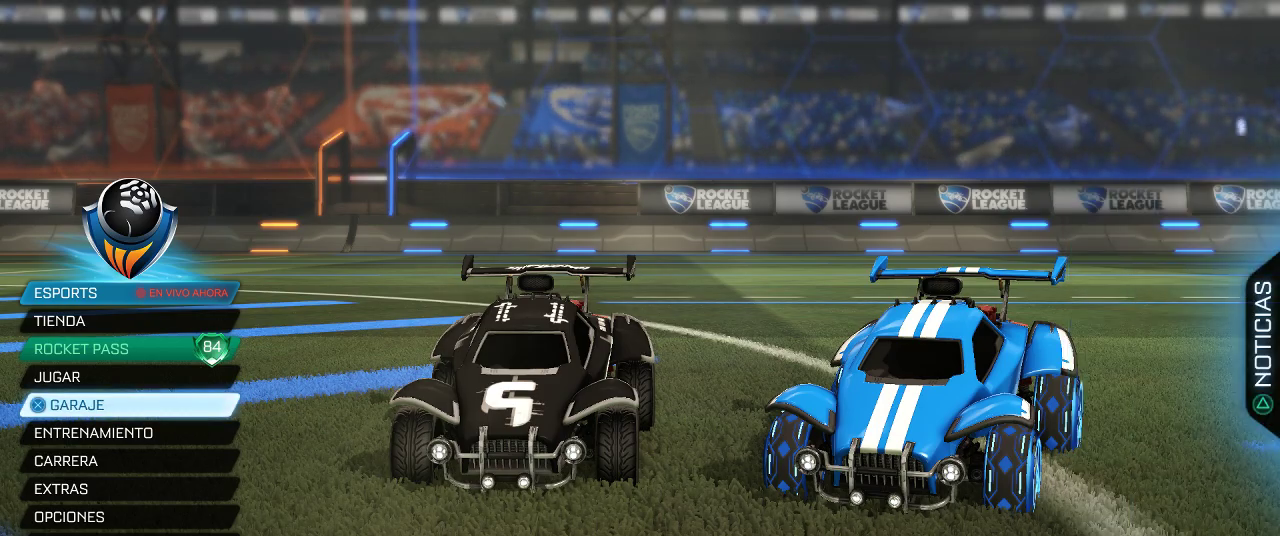
{"buttons": ["DPAD_UP"], "left_stick": "center", "right_stick": "center", "events": [[200, "DPAD_DOWN", "down"], [283, "DPAD_DOWN", "up"], [450, "DPAD_UP", "down"]]}
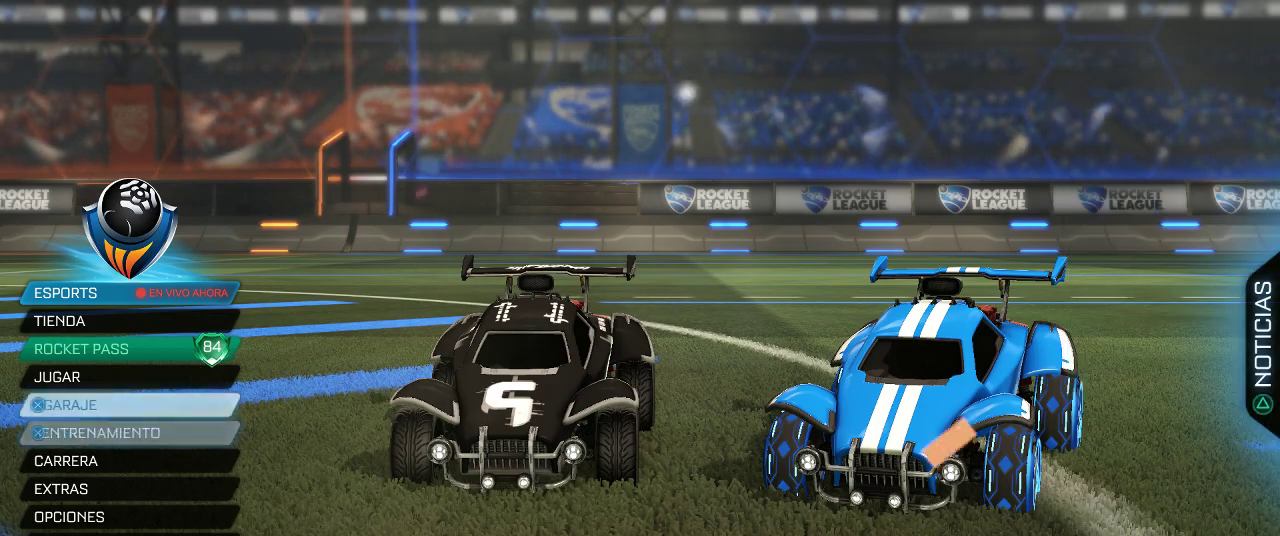
{"buttons": [], "left_stick": "center", "right_stick": "center", "events": [[33, "CROSS", "down"], [33, "DPAD_UP", "up"], [117, "CROSS", "up"]]}
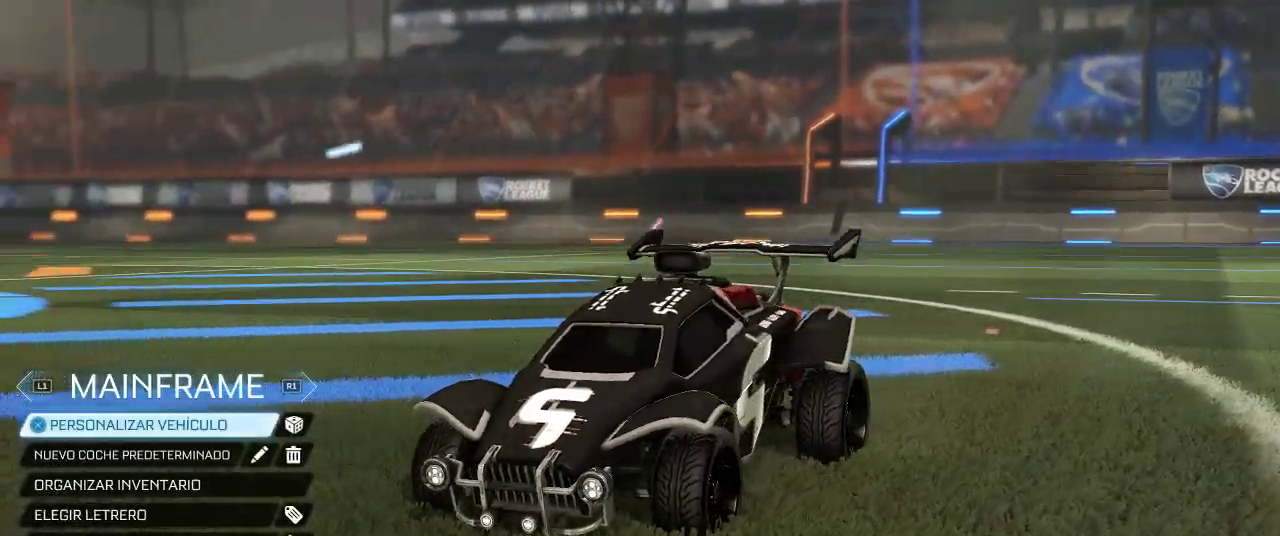
{"buttons": [], "left_stick": "center", "right_stick": "center", "events": [[100, "CROSS", "down"], [183, "CROSS", "up"]]}
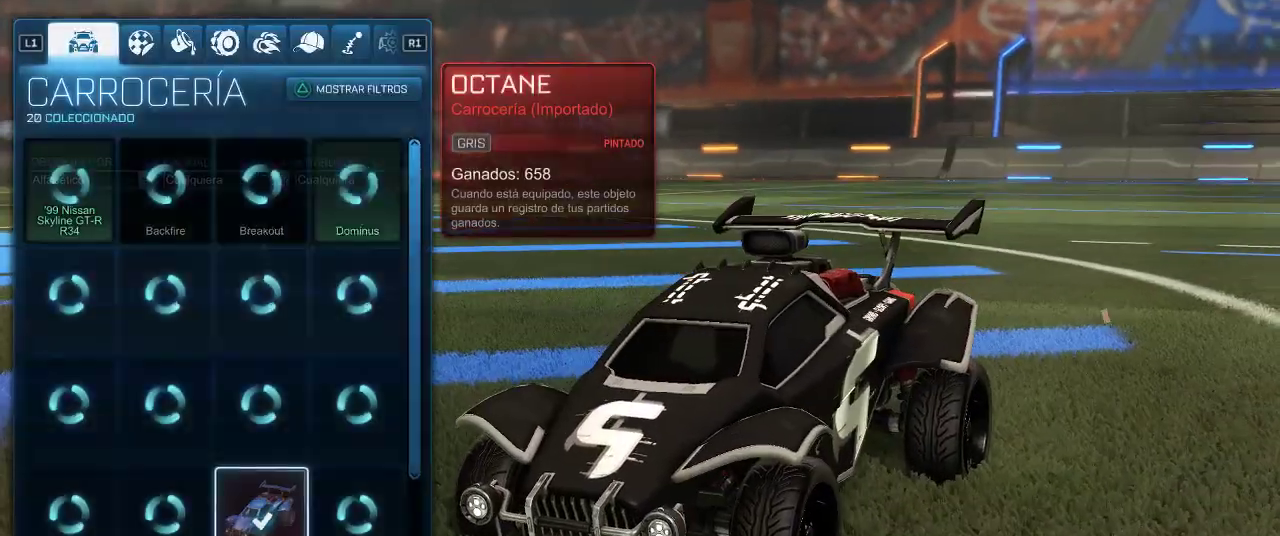
{"buttons": [], "left_stick": "center", "right_stick": "center", "events": []}
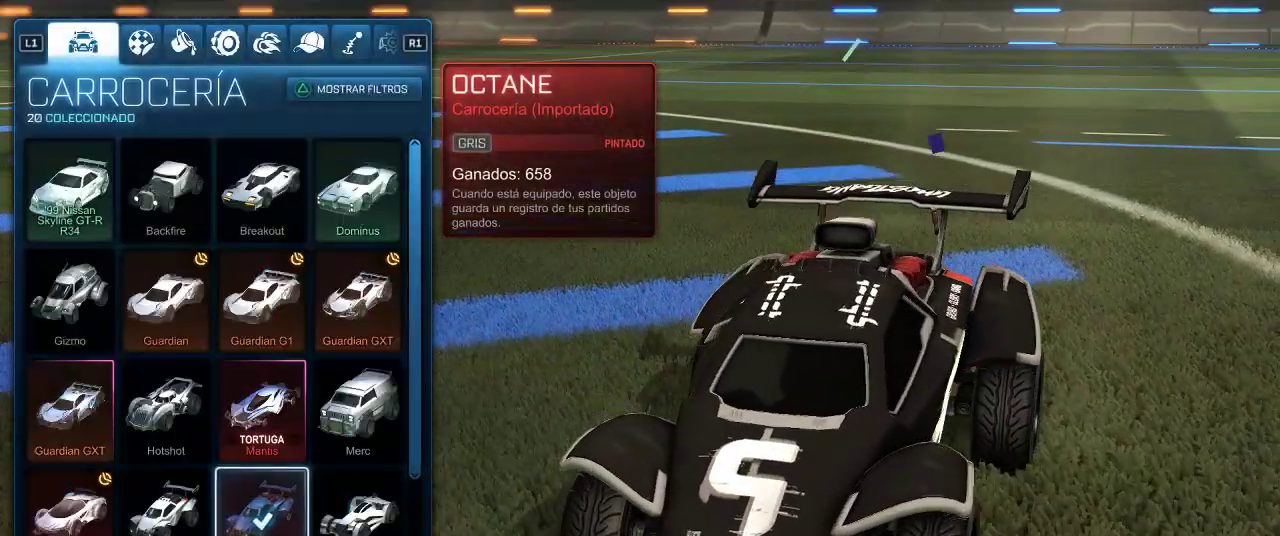
{"buttons": [], "left_stick": "center", "right_stick": "center", "events": [[250, "R1", "down"], [333, "R1", "up"]]}
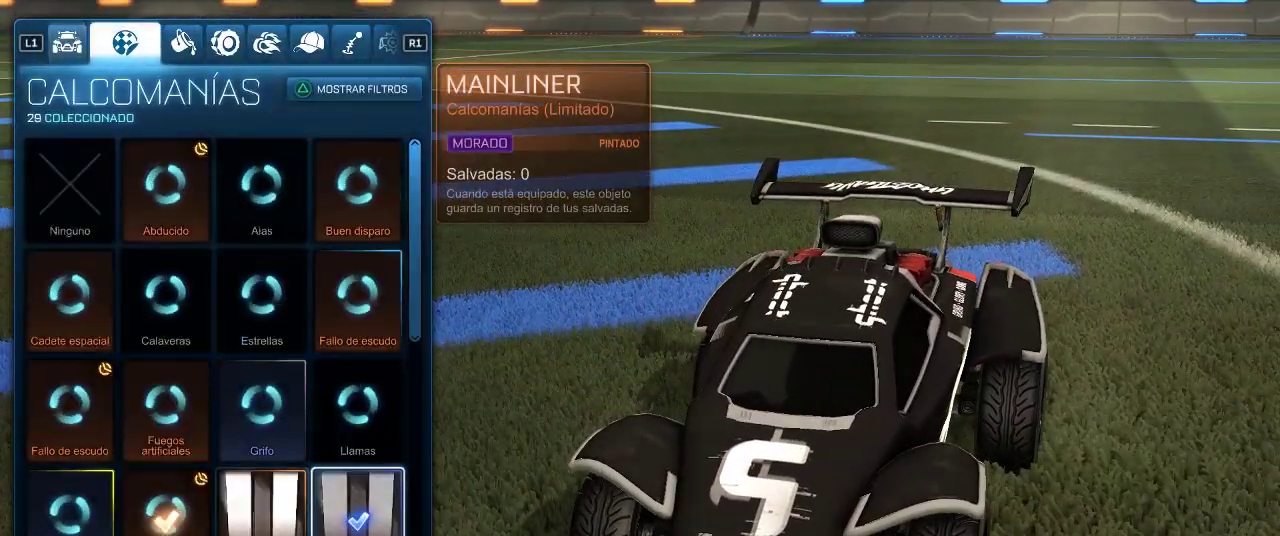
{"buttons": ["DPAD_DOWN"], "left_stick": "center", "right_stick": "center", "events": [[17, "CIRCLE", "down"], [117, "CIRCLE", "up"], [450, "DPAD_DOWN", "down"]]}
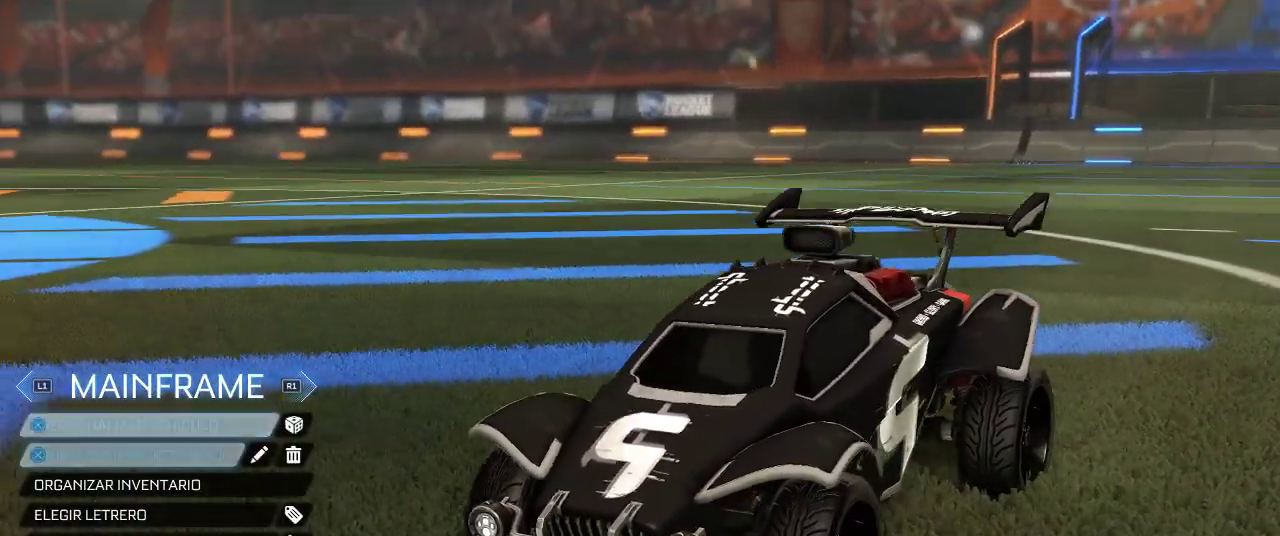
{"buttons": ["DPAD_DOWN"], "left_stick": "center", "right_stick": "center", "events": [[50, "DPAD_DOWN", "up"], [417, "DPAD_DOWN", "down"]]}
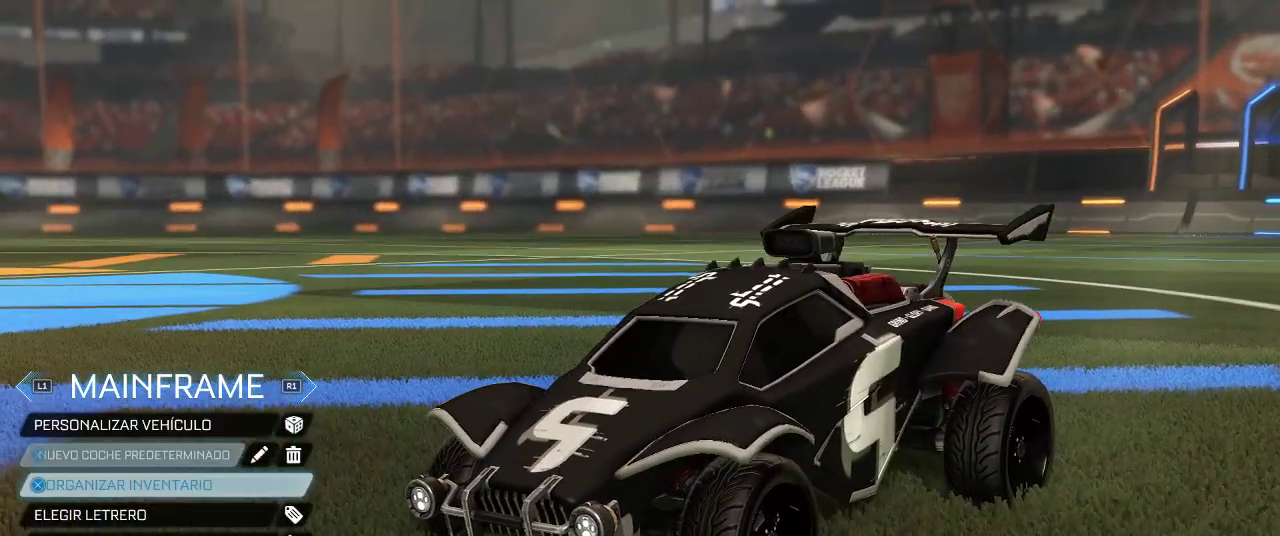
{"buttons": [], "left_stick": "center", "right_stick": "center", "events": [[17, "CROSS", "down"], [17, "DPAD_DOWN", "up"], [100, "CROSS", "up"]]}
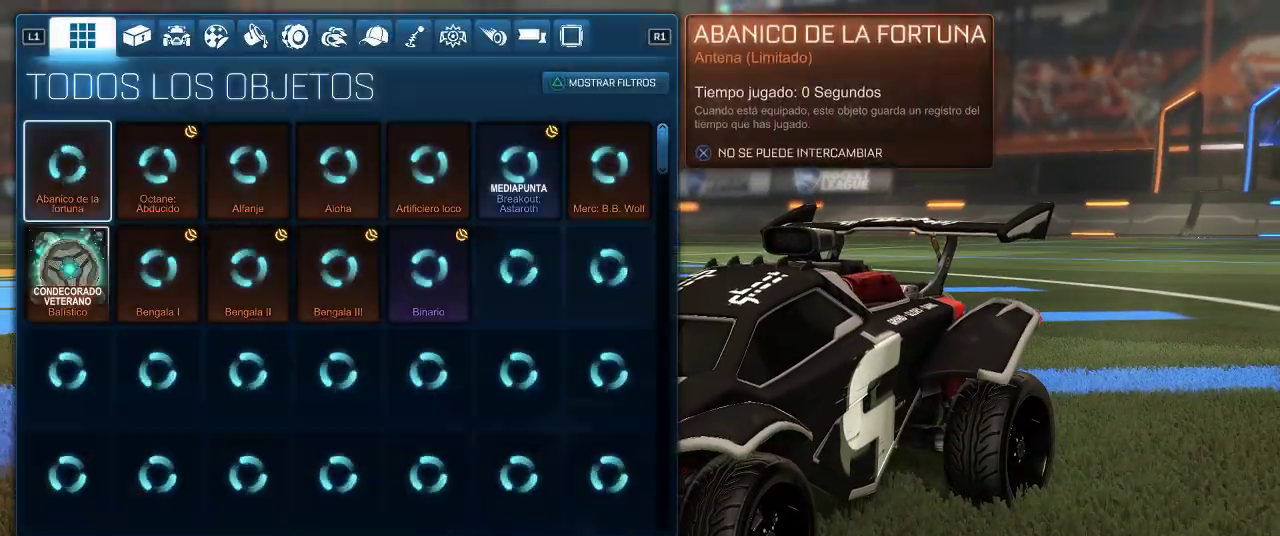
{"buttons": [], "left_stick": "center", "right_stick": "center", "events": [[233, "R1", "down"], [350, "R1", "up"]]}
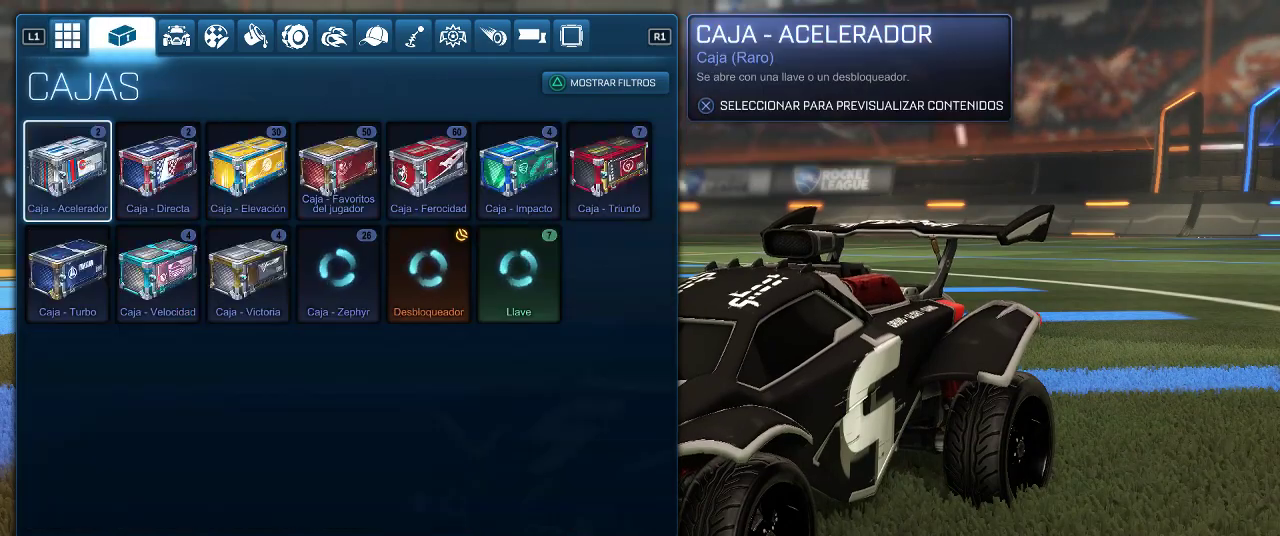
{"buttons": ["L1"], "left_stick": "center", "right_stick": "center", "events": [[117, "R1", "down"], [200, "R1", "up"], [400, "L1", "down"]]}
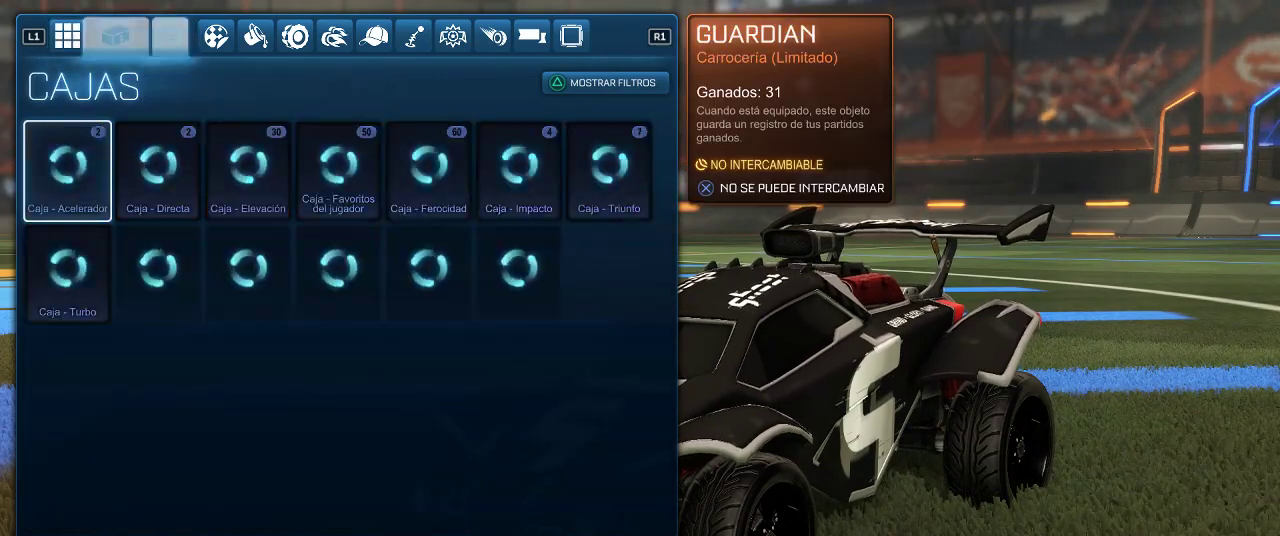
{"buttons": ["DPAD_RIGHT"], "left_stick": "center", "right_stick": "center", "events": [[50, "L1", "up"], [233, "DPAD_RIGHT", "down"], [350, "DPAD_RIGHT", "up"], [450, "DPAD_RIGHT", "down"]]}
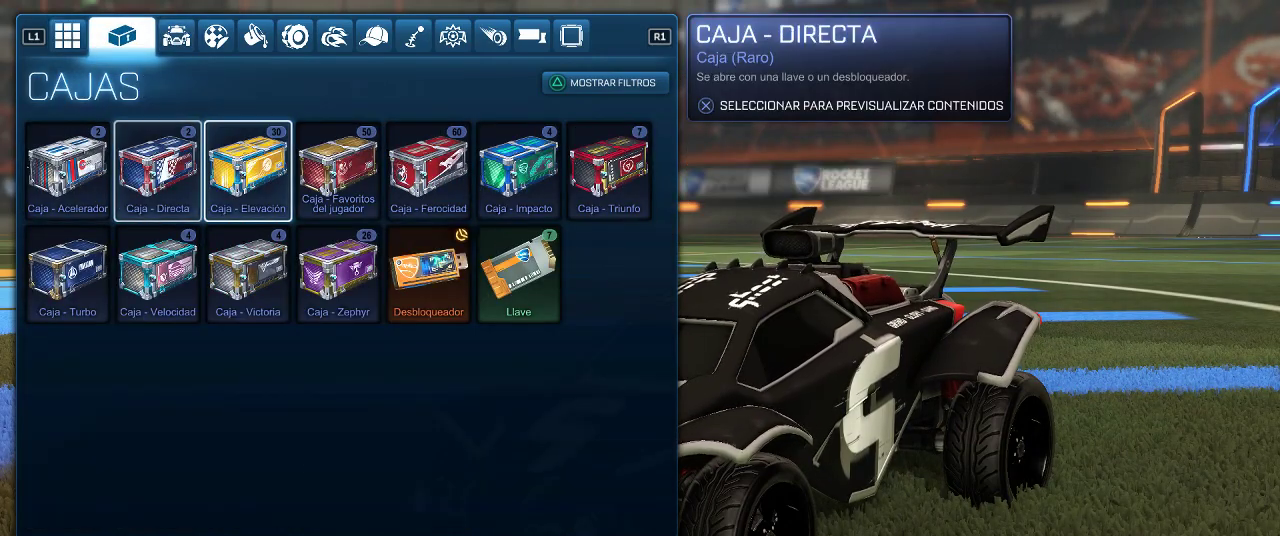
{"buttons": [], "left_stick": "center", "right_stick": "center", "events": [[67, "DPAD_RIGHT", "up"], [133, "DPAD_RIGHT", "down"], [200, "DPAD_RIGHT", "up"], [383, "DPAD_DOWN", "down"], [467, "DPAD_DOWN", "up"]]}
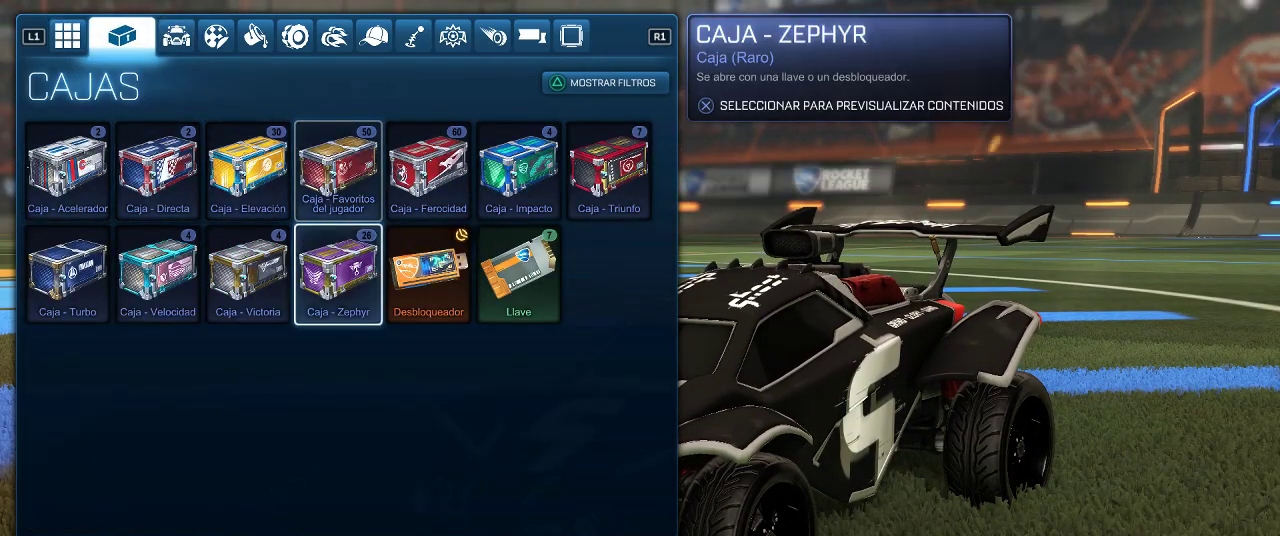
{"buttons": [], "left_stick": "center", "right_stick": "center", "events": [[67, "DPAD_RIGHT", "down"], [200, "DPAD_RIGHT", "up"], [267, "DPAD_RIGHT", "down"], [383, "DPAD_RIGHT", "up"]]}
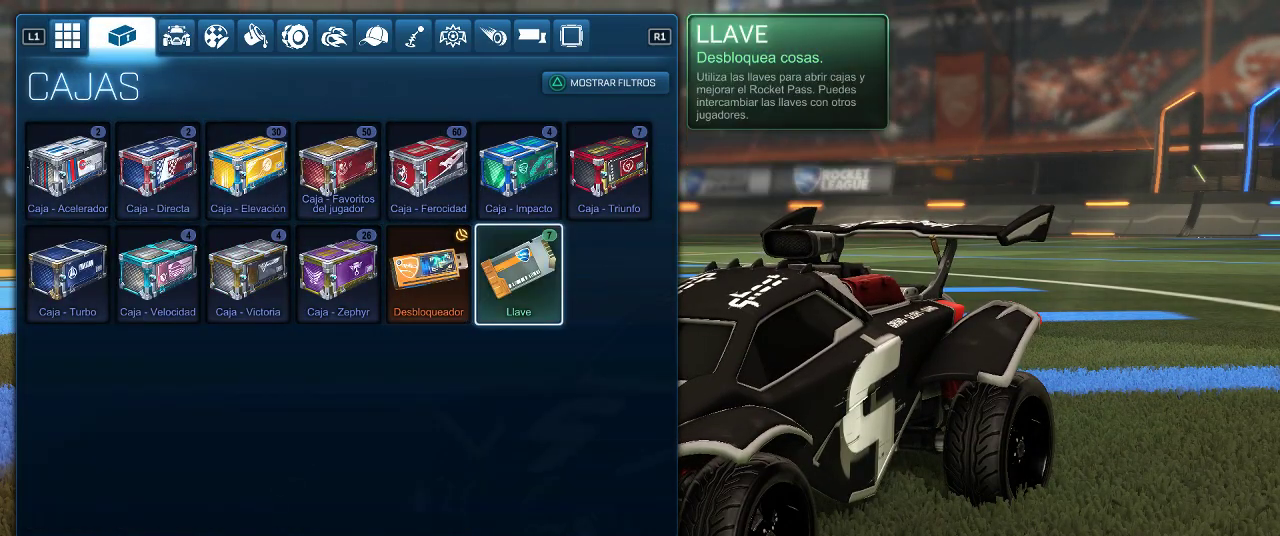
{"buttons": [], "left_stick": "center", "right_stick": "center", "events": [[133, "DPAD_LEFT", "down"], [267, "DPAD_LEFT", "up"], [400, "DPAD_LEFT", "down"], [500, "DPAD_LEFT", "up"]]}
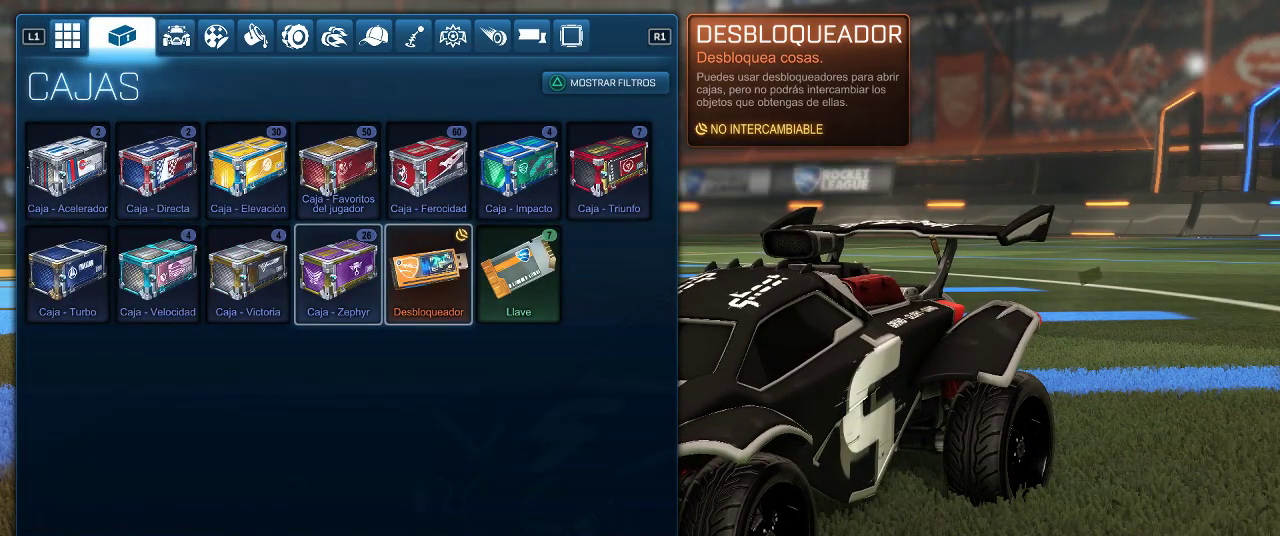
{"buttons": [], "left_stick": "center", "right_stick": "center", "events": []}